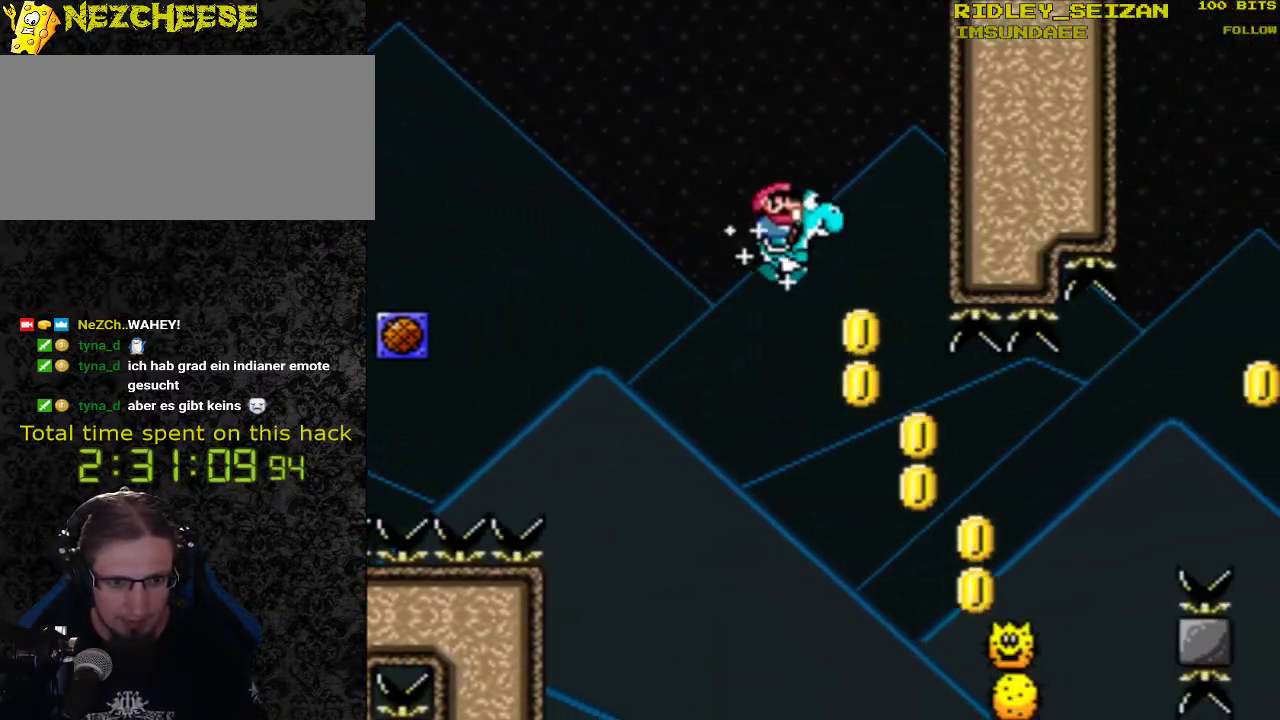
Gameplay with a controller (Nintendo layout); each line is a JSON object with the inputs held at the frame after it. "events" lists button and stick changes between this image and that frame as [ms after this image, input, new state], when the widget could be followed in between. Not read: L1 L3 R1 R3.
{"buttons": ["B", "Y", "DPAD_RIGHT"], "events": [[133, "B", "down"]]}
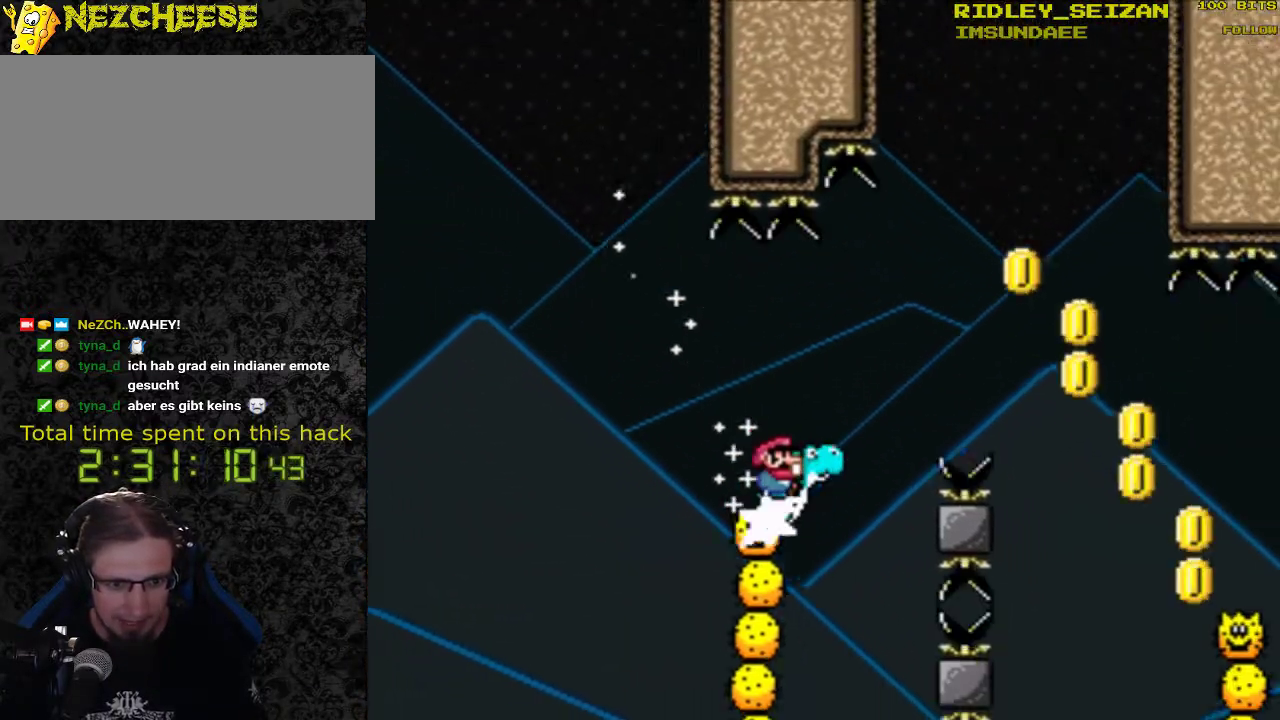
{"buttons": ["B", "Y", "DPAD_RIGHT"], "events": [[300, "B", "up"], [467, "B", "down"]]}
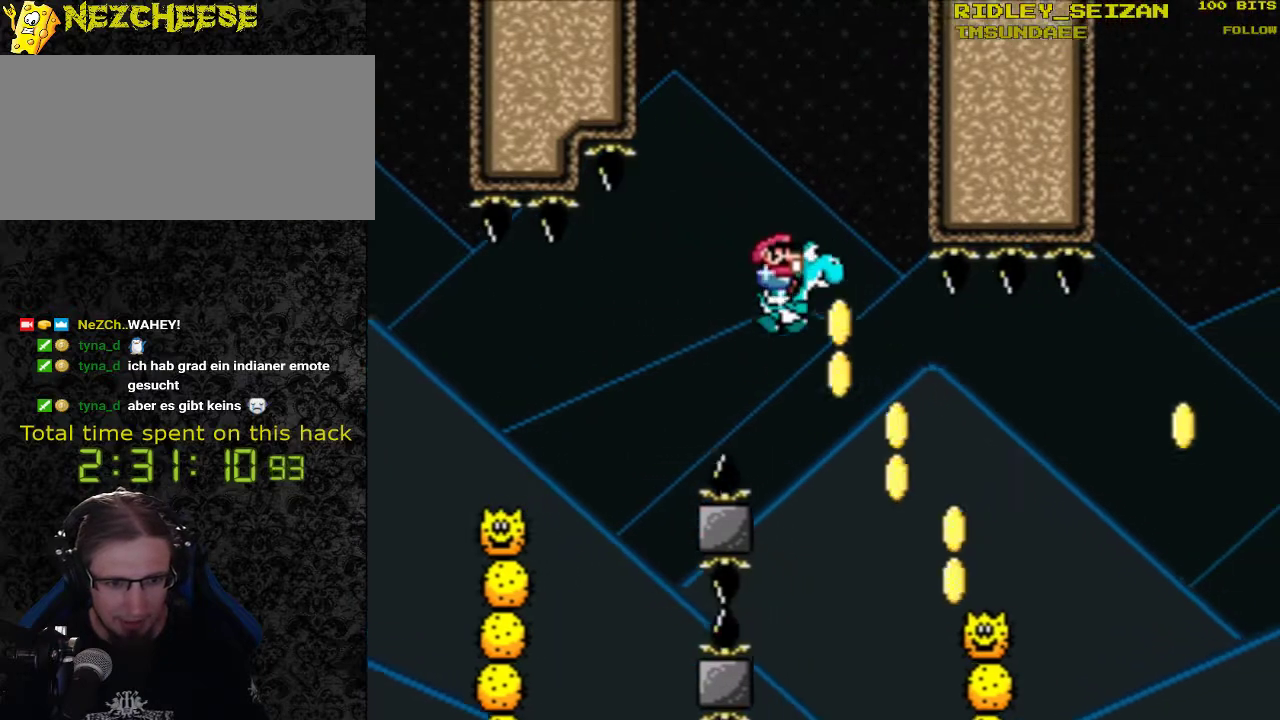
{"buttons": ["B", "Y", "DPAD_RIGHT"], "events": []}
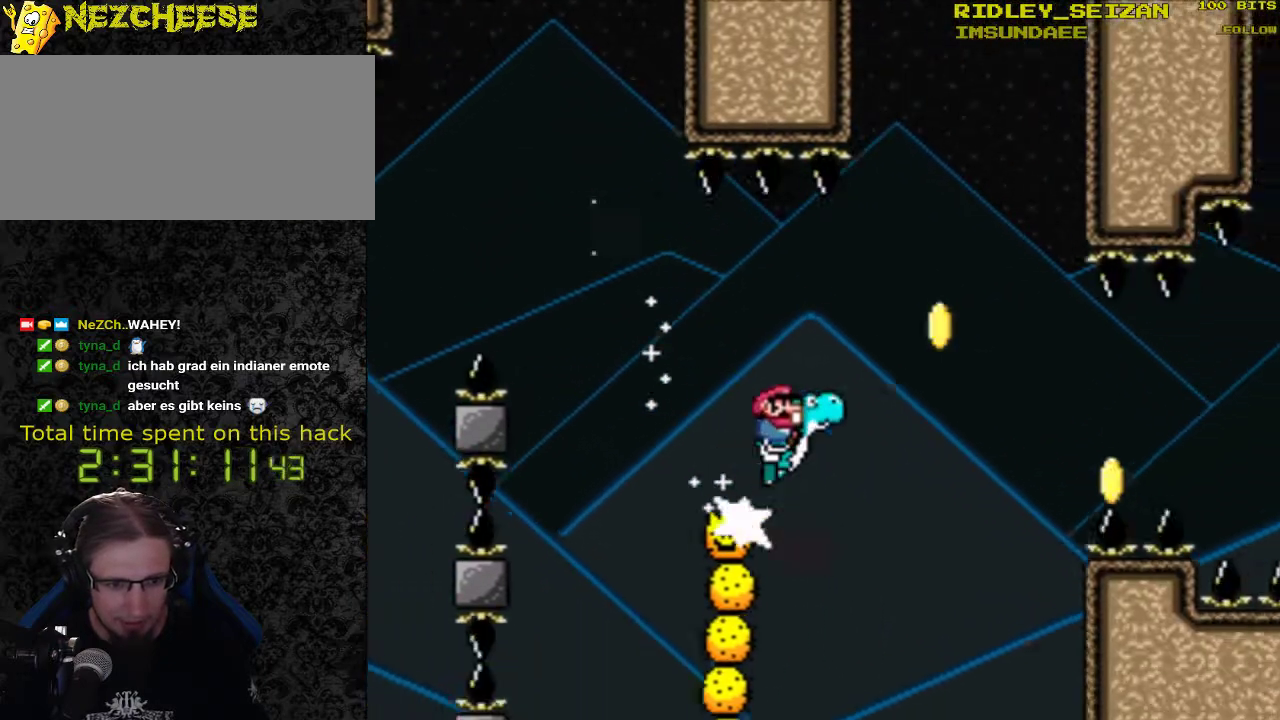
{"buttons": ["Y", "DPAD_RIGHT"], "events": [[100, "B", "up"]]}
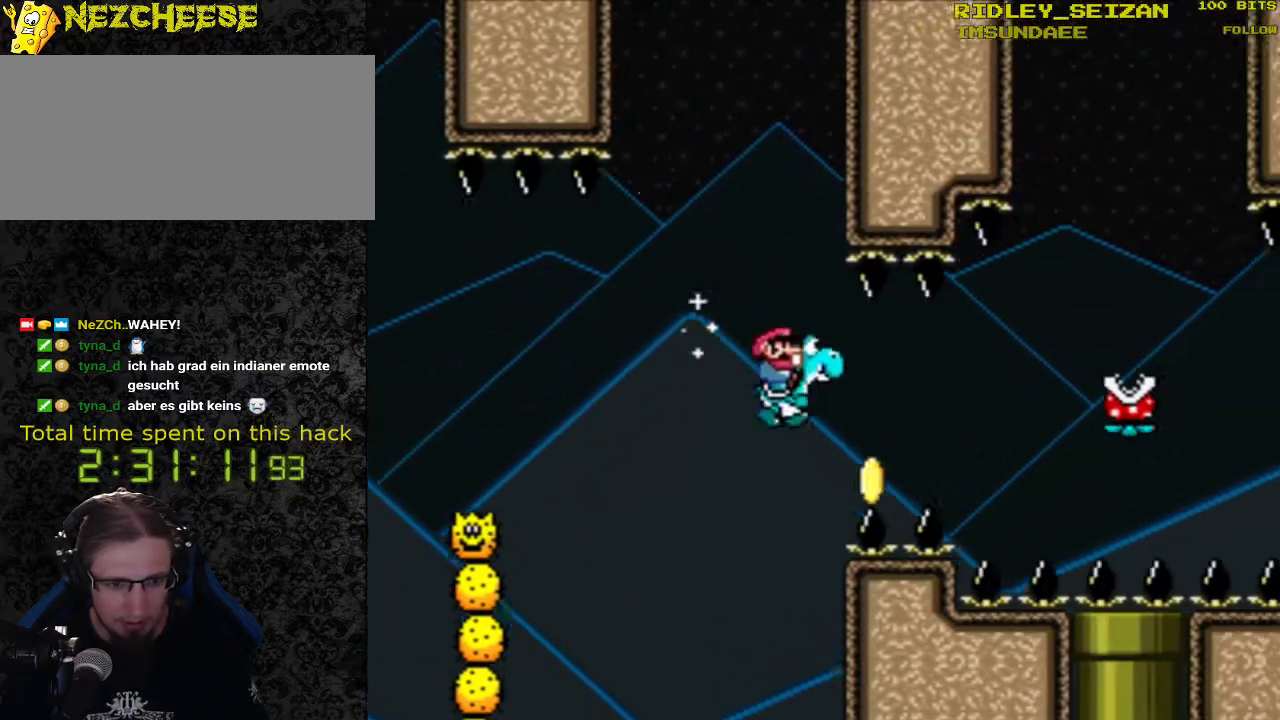
{"buttons": ["Y"], "events": [[133, "DPAD_RIGHT", "up"]]}
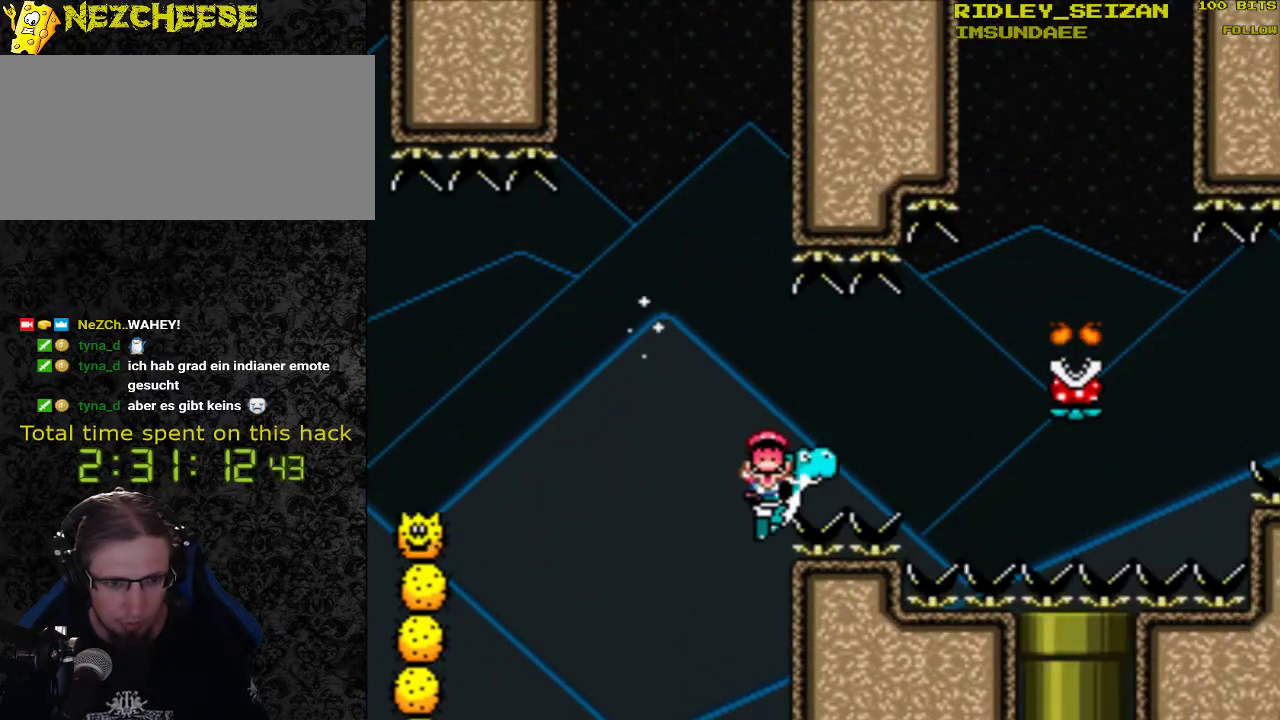
{"buttons": ["B"], "events": [[200, "Y", "up"], [233, "B", "down"], [367, "B", "up"], [433, "B", "down"]]}
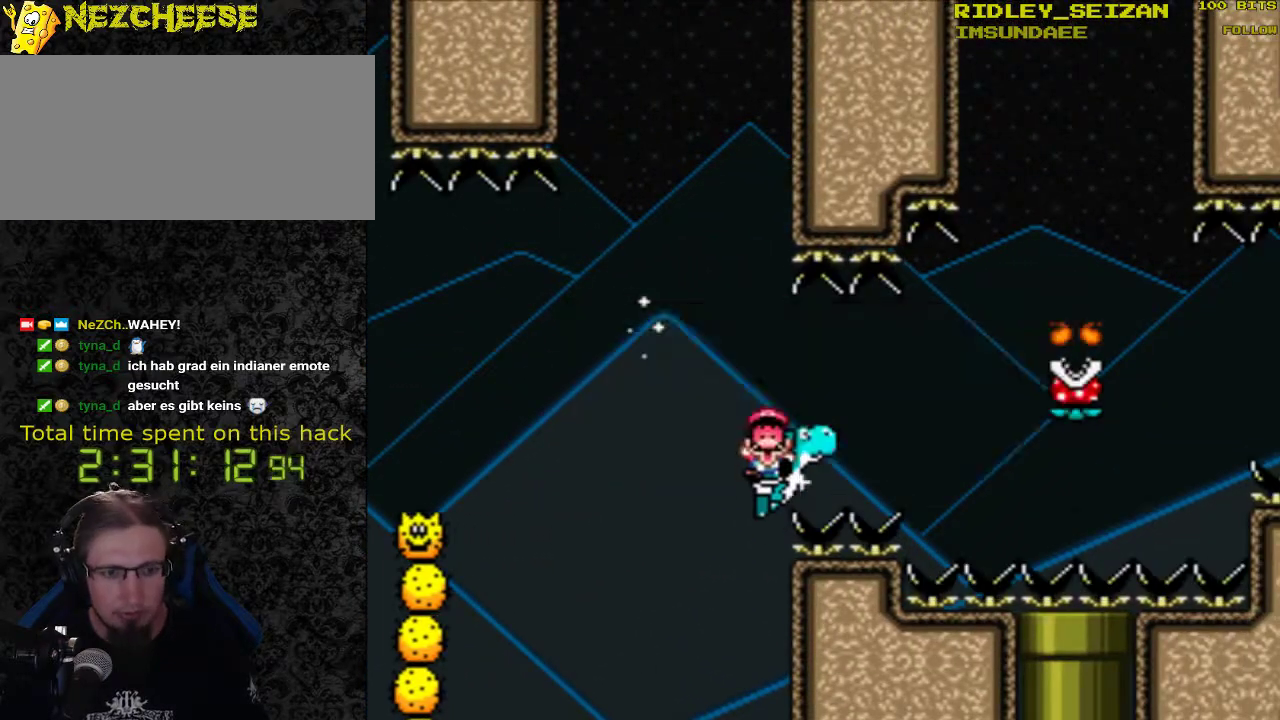
{"buttons": [], "events": [[33, "B", "up"], [67, "B", "down"], [400, "B", "up"]]}
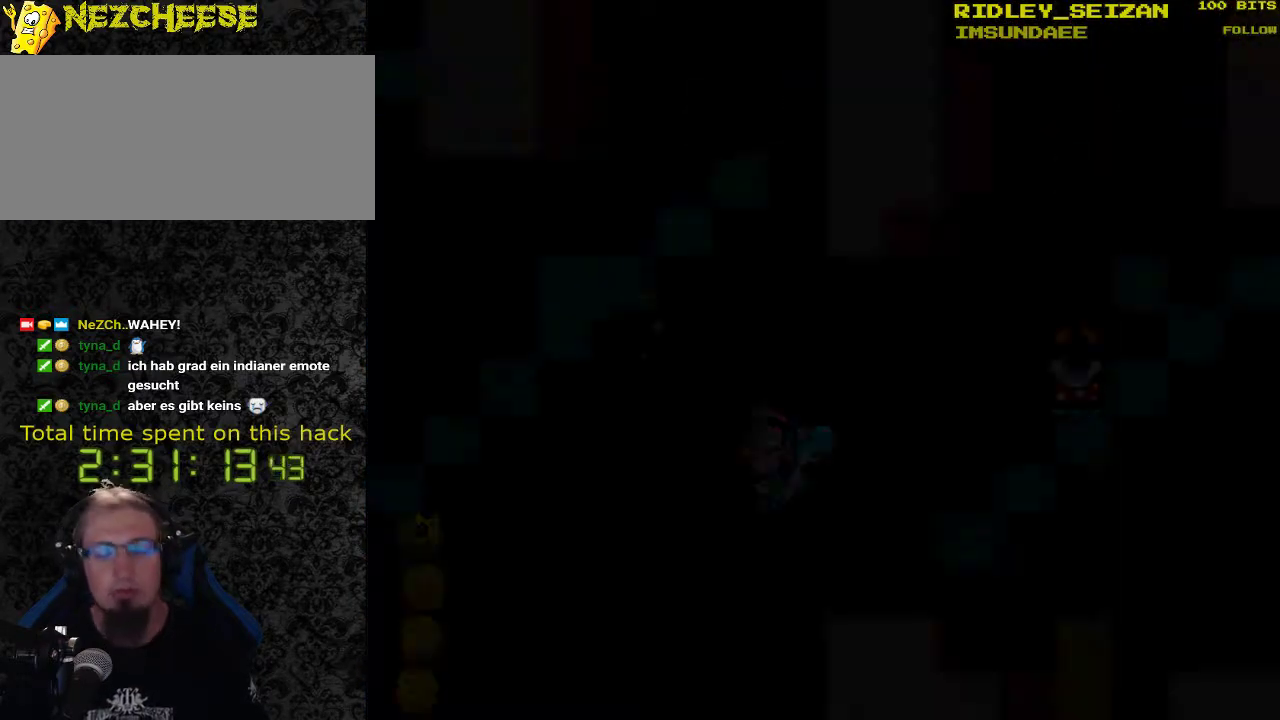
{"buttons": [], "events": []}
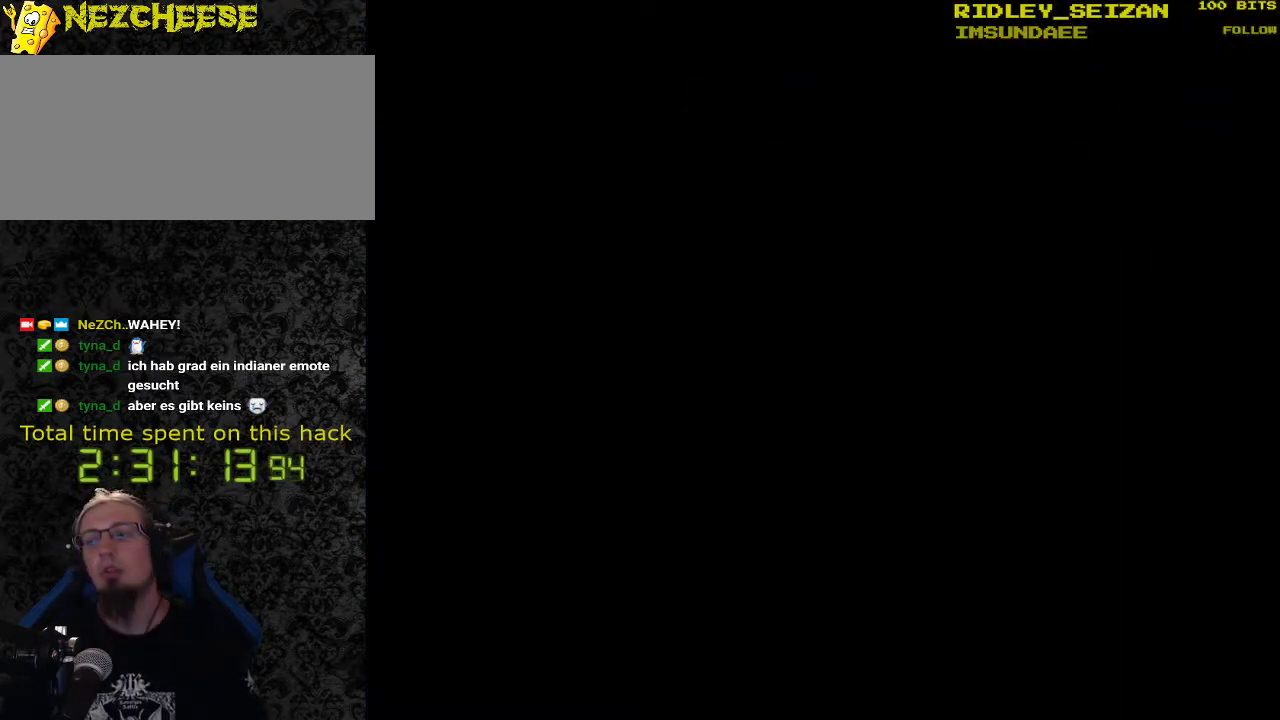
{"buttons": ["Y"], "events": [[333, "Y", "down"]]}
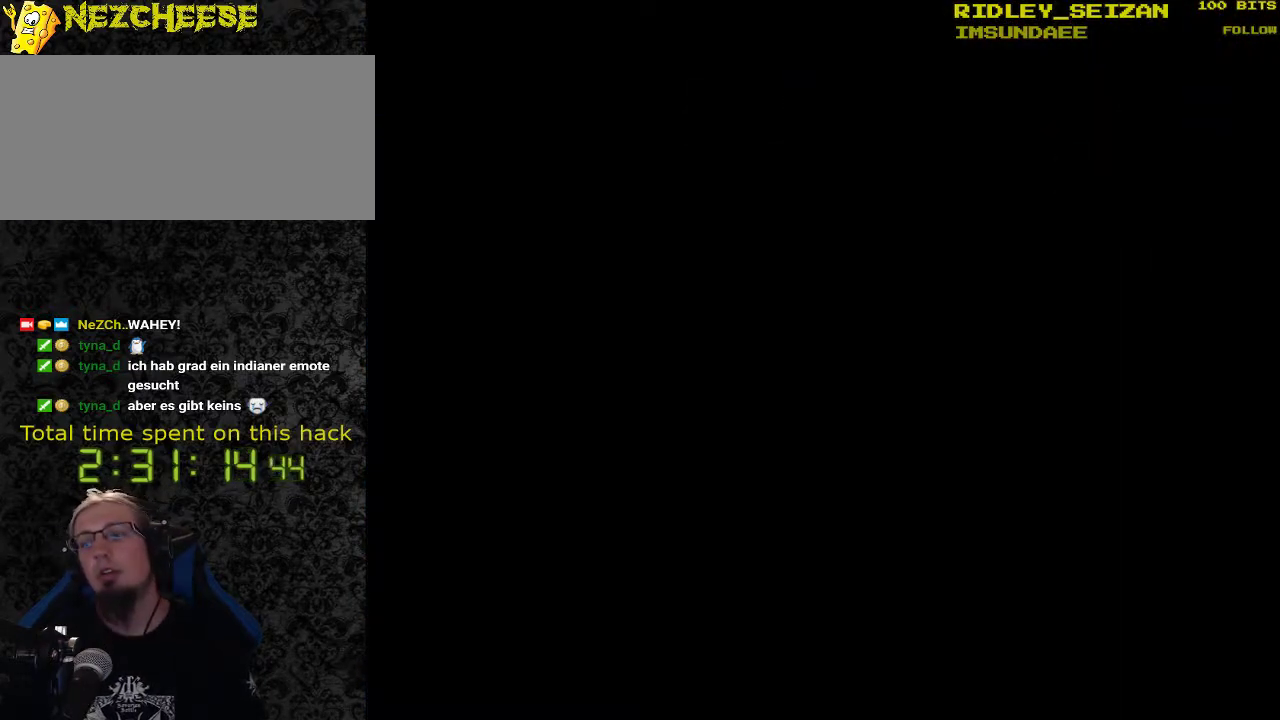
{"buttons": ["Y"], "events": []}
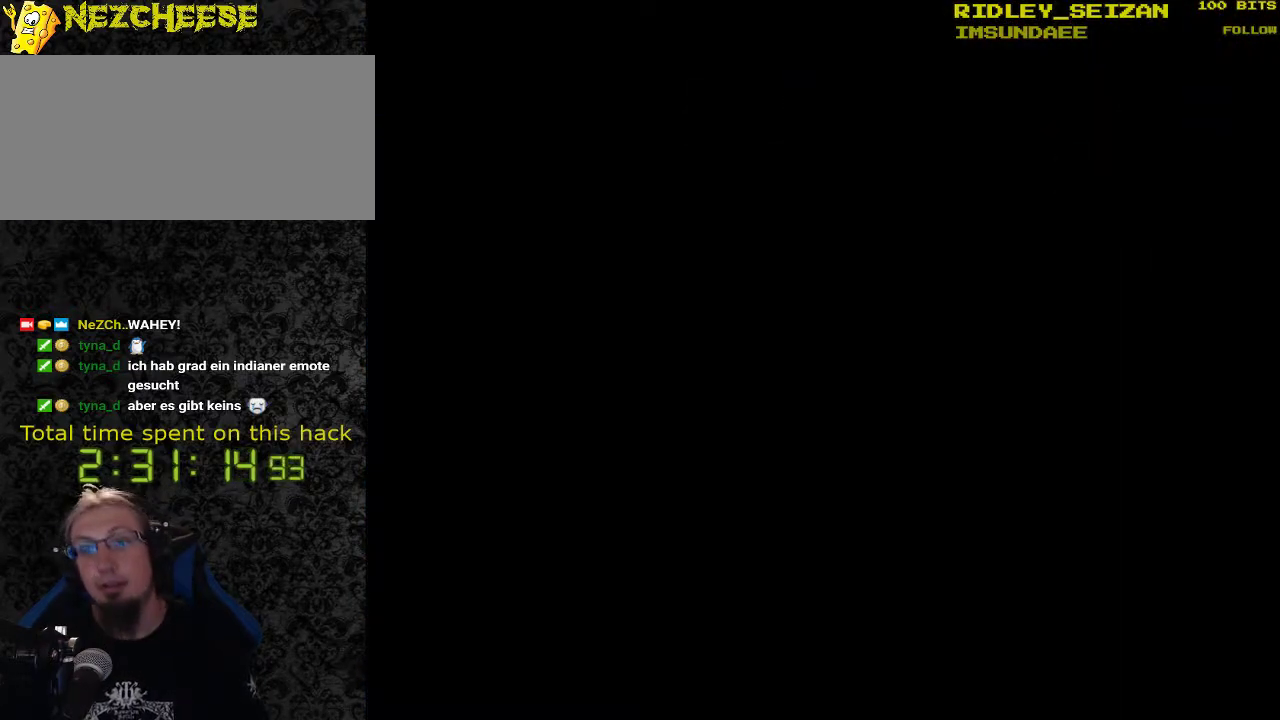
{"buttons": ["Y", "DPAD_RIGHT"], "events": [[167, "DPAD_RIGHT", "down"]]}
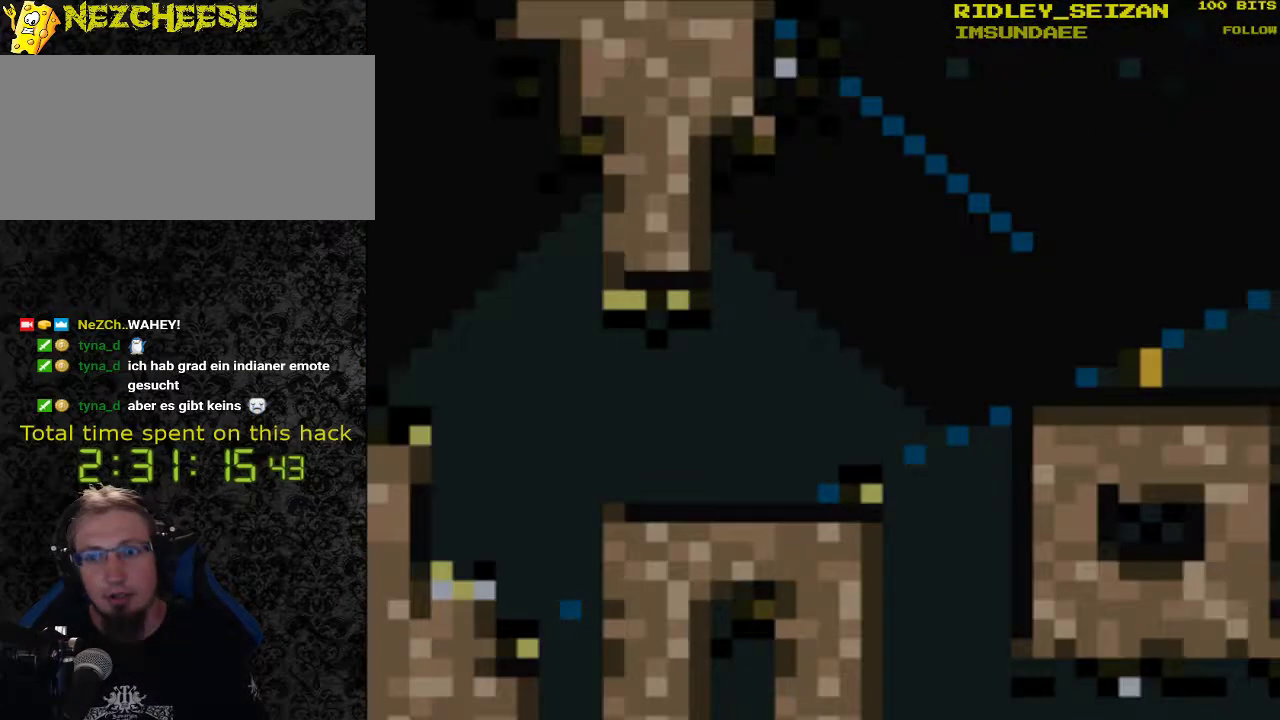
{"buttons": ["B", "Y", "DPAD_RIGHT"], "events": [[467, "B", "down"]]}
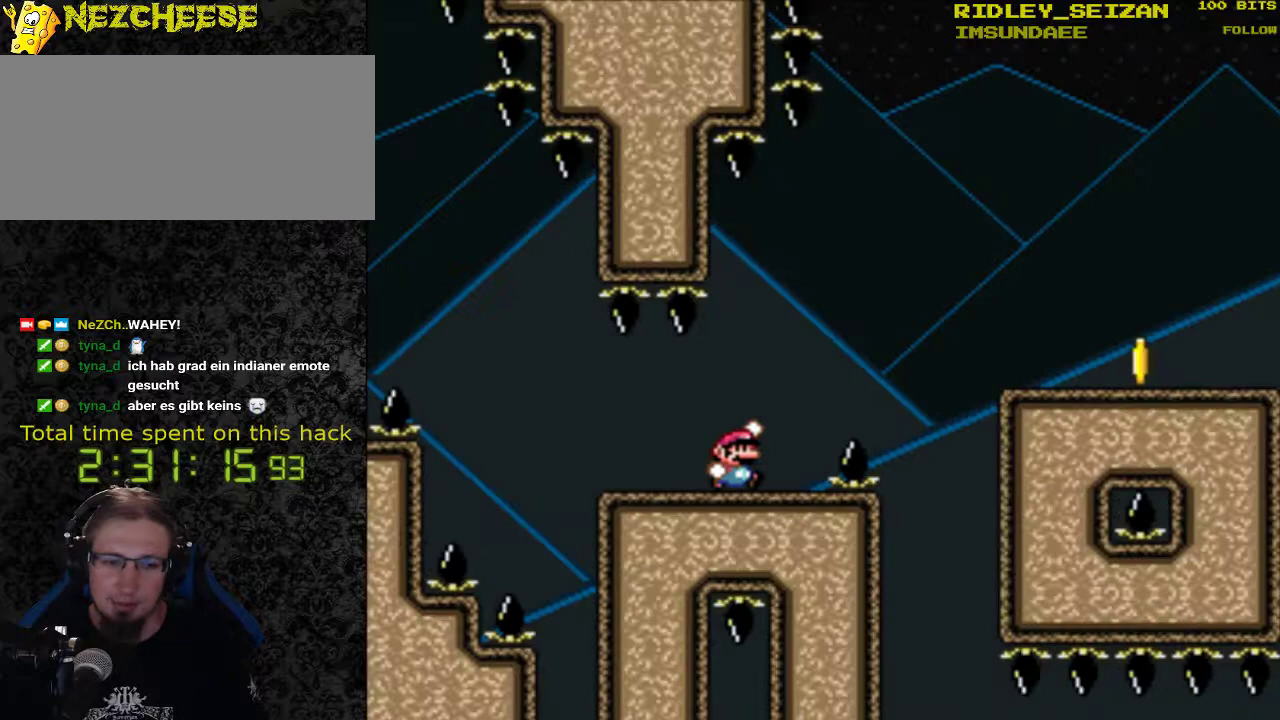
{"buttons": ["Y", "DPAD_RIGHT"], "events": [[467, "B", "up"]]}
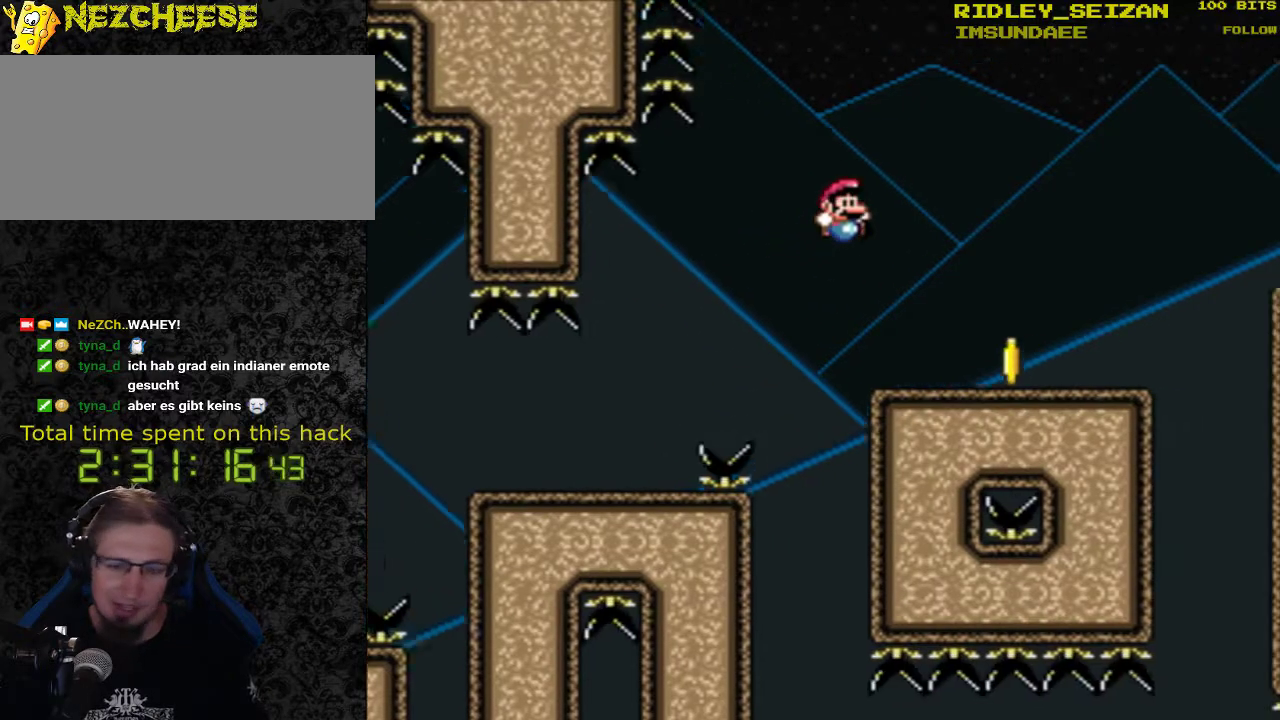
{"buttons": ["B", "Y", "DPAD_RIGHT"], "events": [[433, "B", "down"]]}
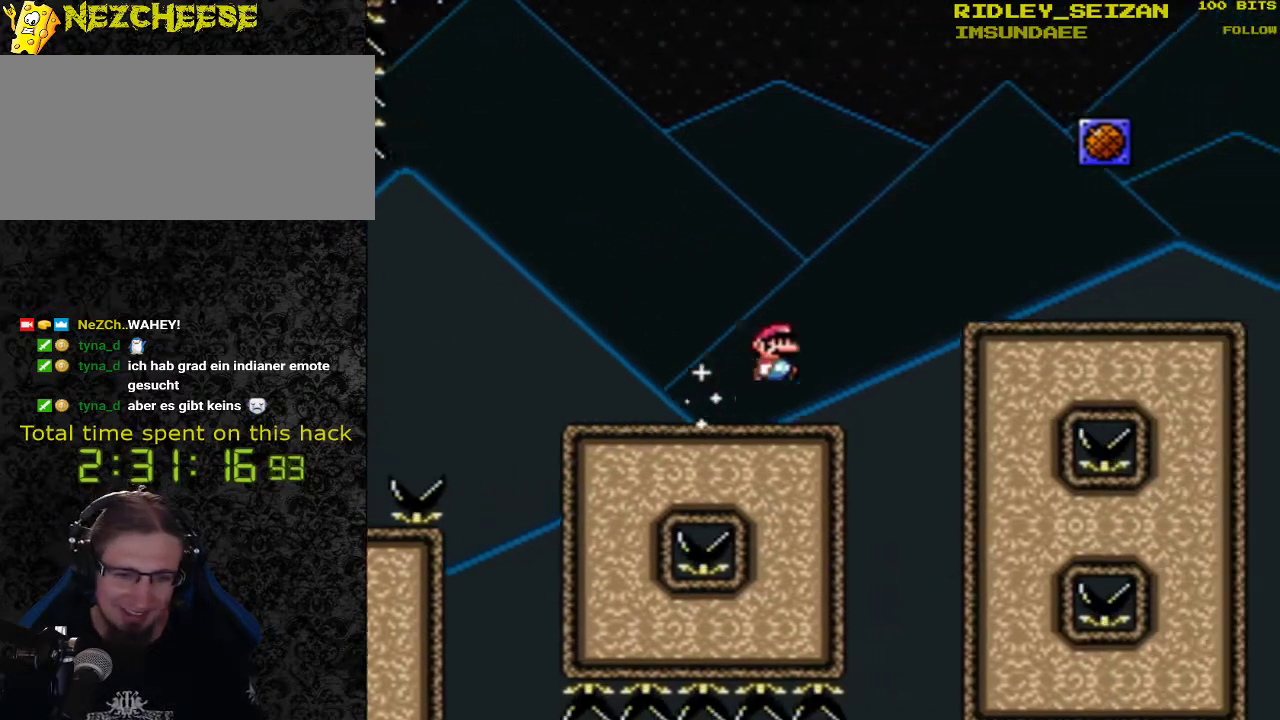
{"buttons": ["Y", "DPAD_RIGHT"], "events": [[100, "B", "up"]]}
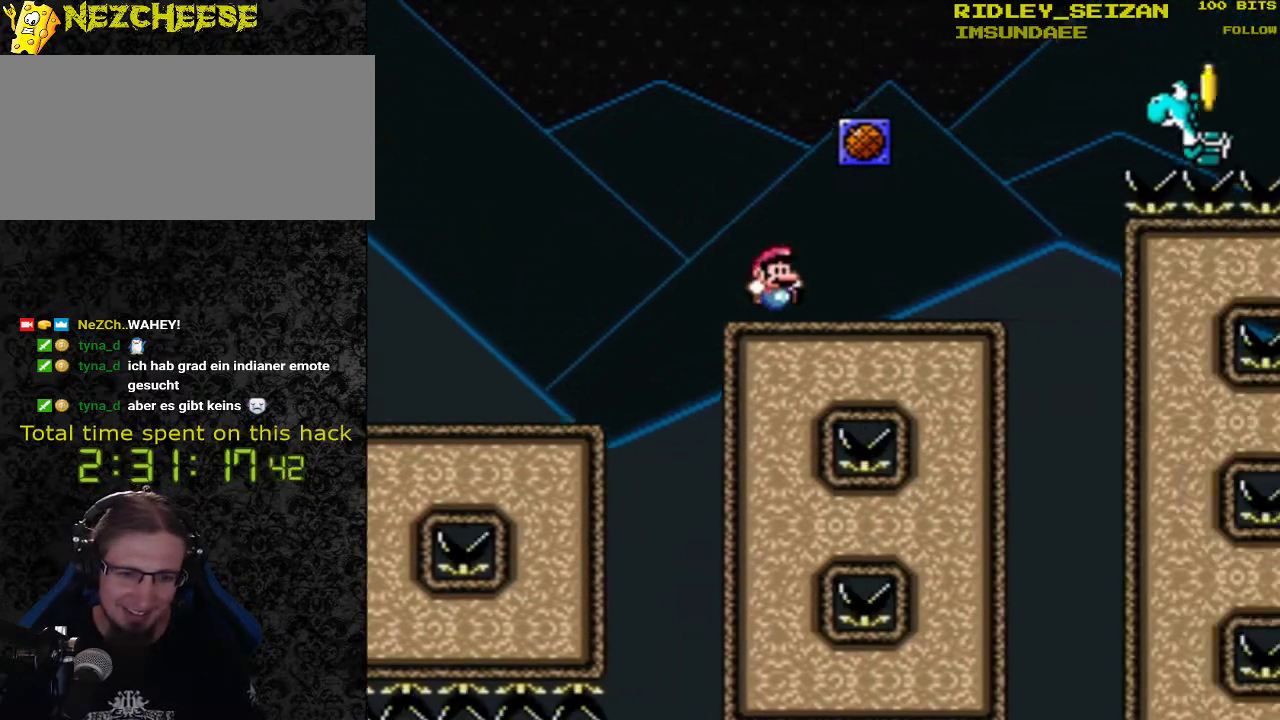
{"buttons": ["B", "Y", "DPAD_RIGHT"], "events": [[233, "B", "down"]]}
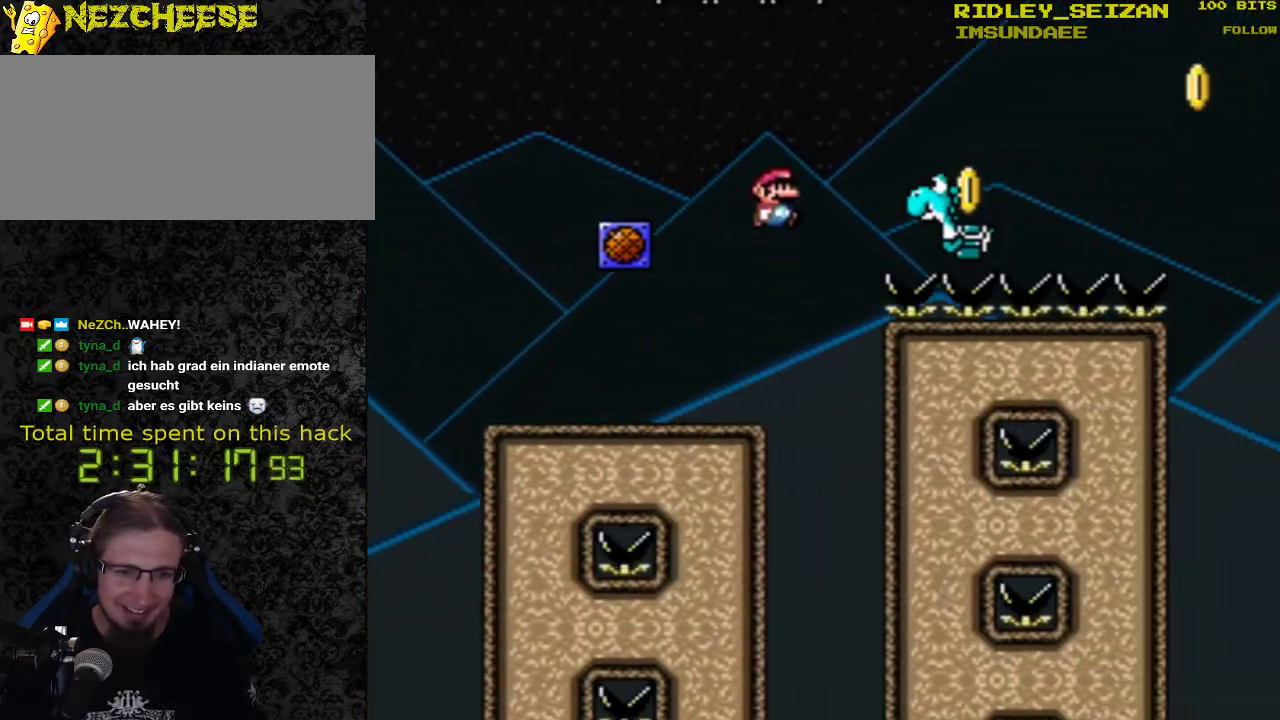
{"buttons": ["Y", "DPAD_RIGHT"], "events": [[200, "B", "up"]]}
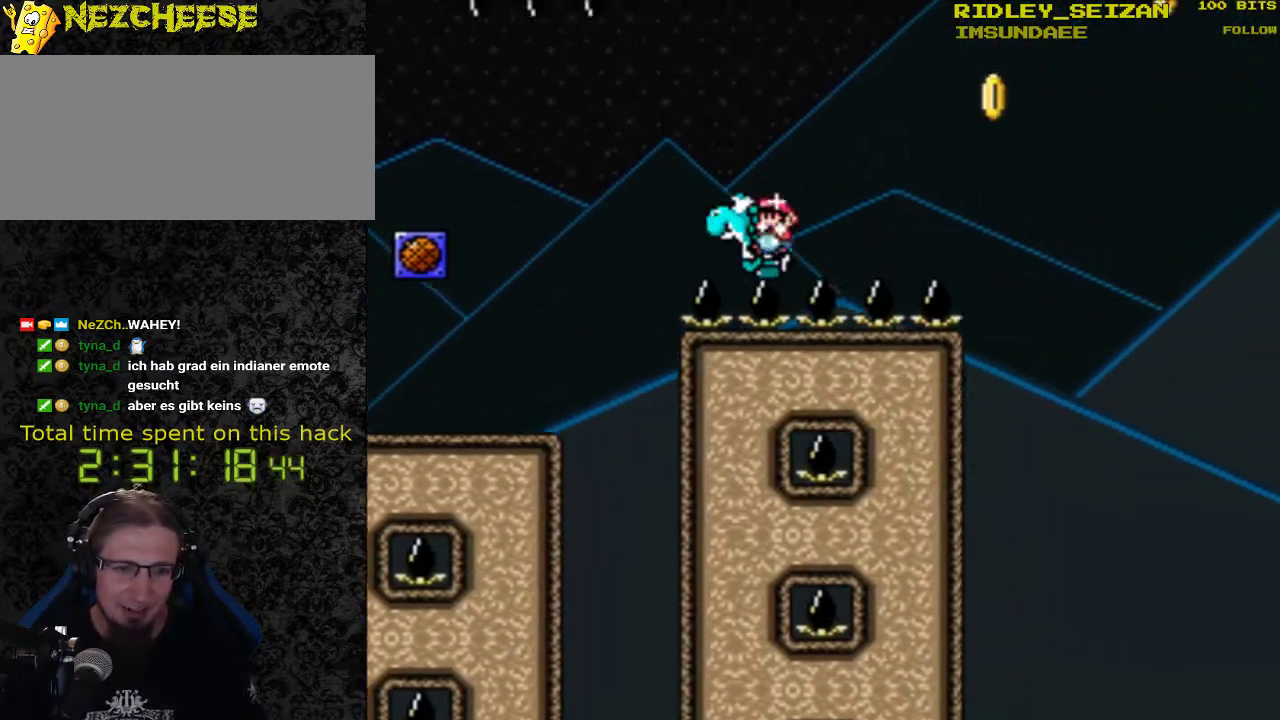
{"buttons": ["B", "Y", "DPAD_RIGHT"], "events": [[367, "B", "down"]]}
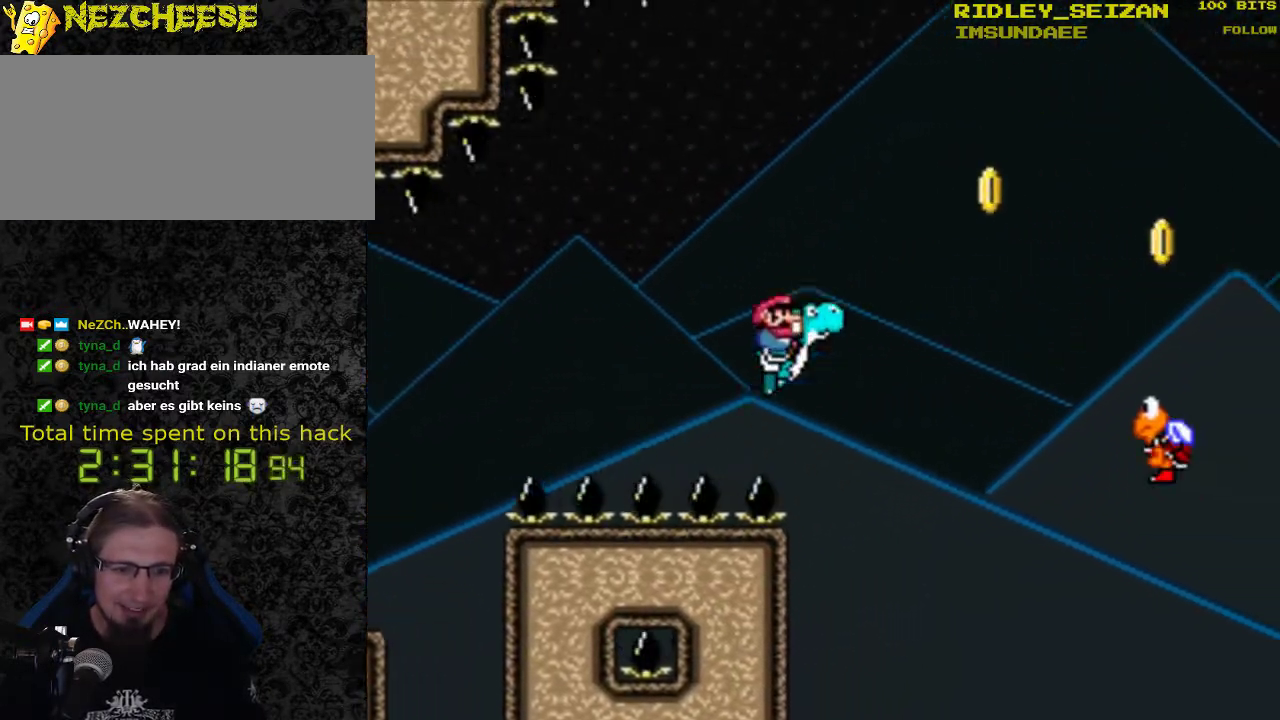
{"buttons": ["B", "Y", "DPAD_RIGHT"], "events": []}
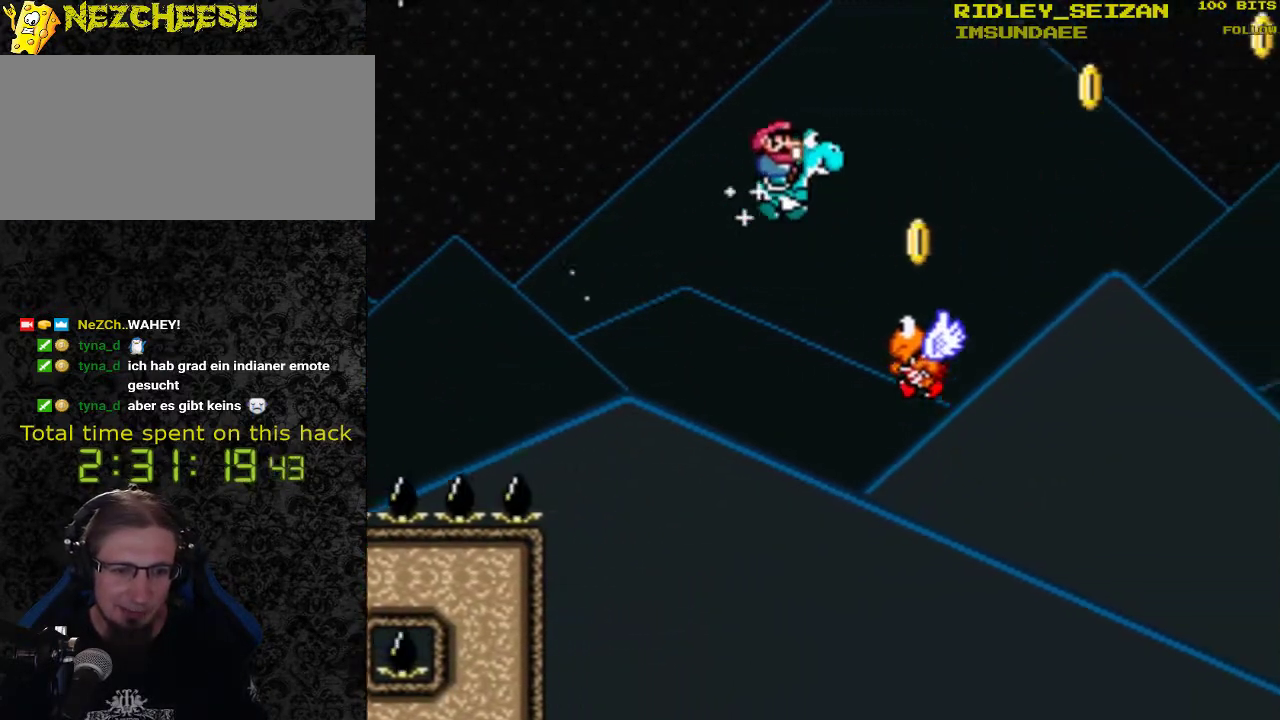
{"buttons": ["B", "Y", "DPAD_RIGHT"], "events": []}
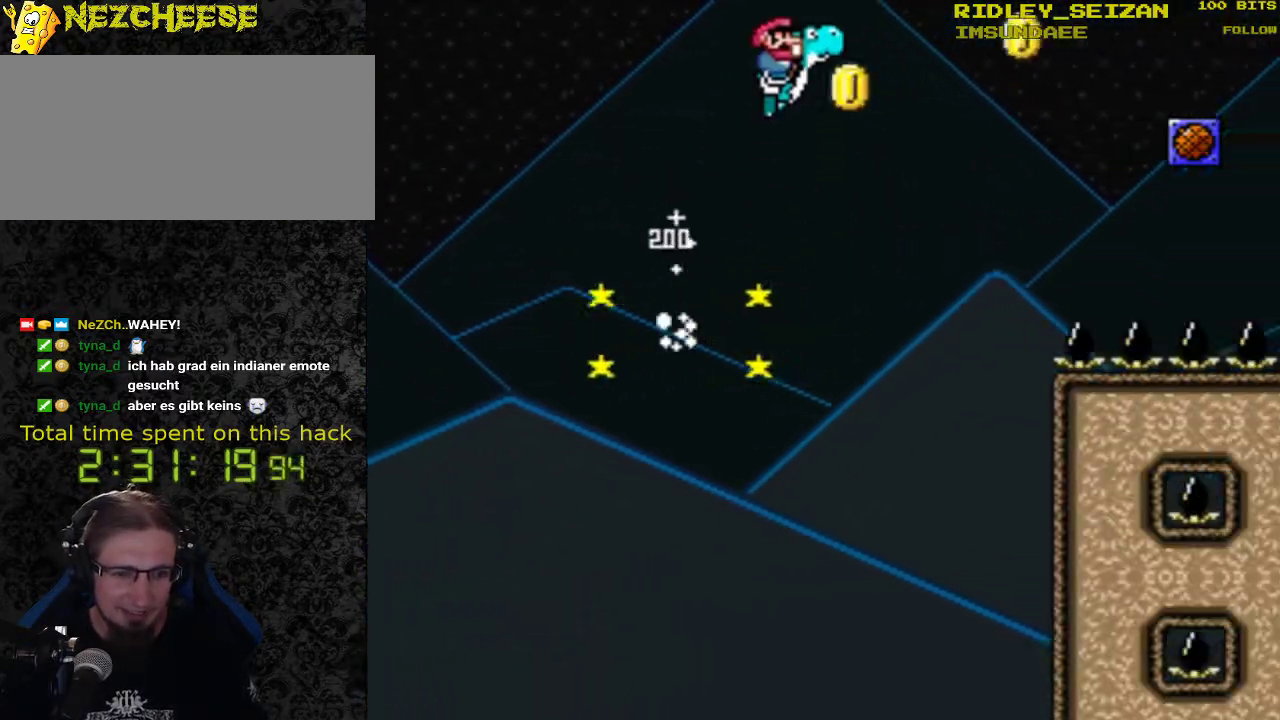
{"buttons": ["B", "Y", "DPAD_RIGHT"], "events": []}
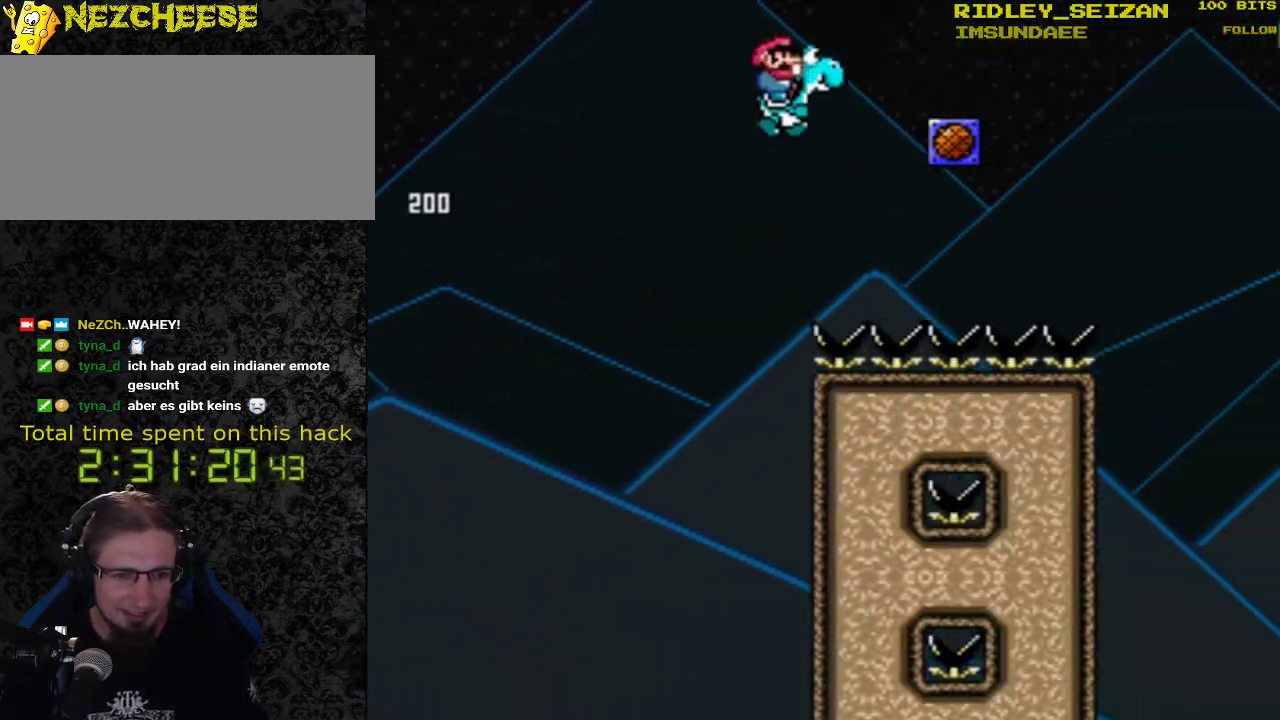
{"buttons": ["B", "Y", "DPAD_RIGHT"], "events": [[167, "B", "up"], [467, "B", "down"]]}
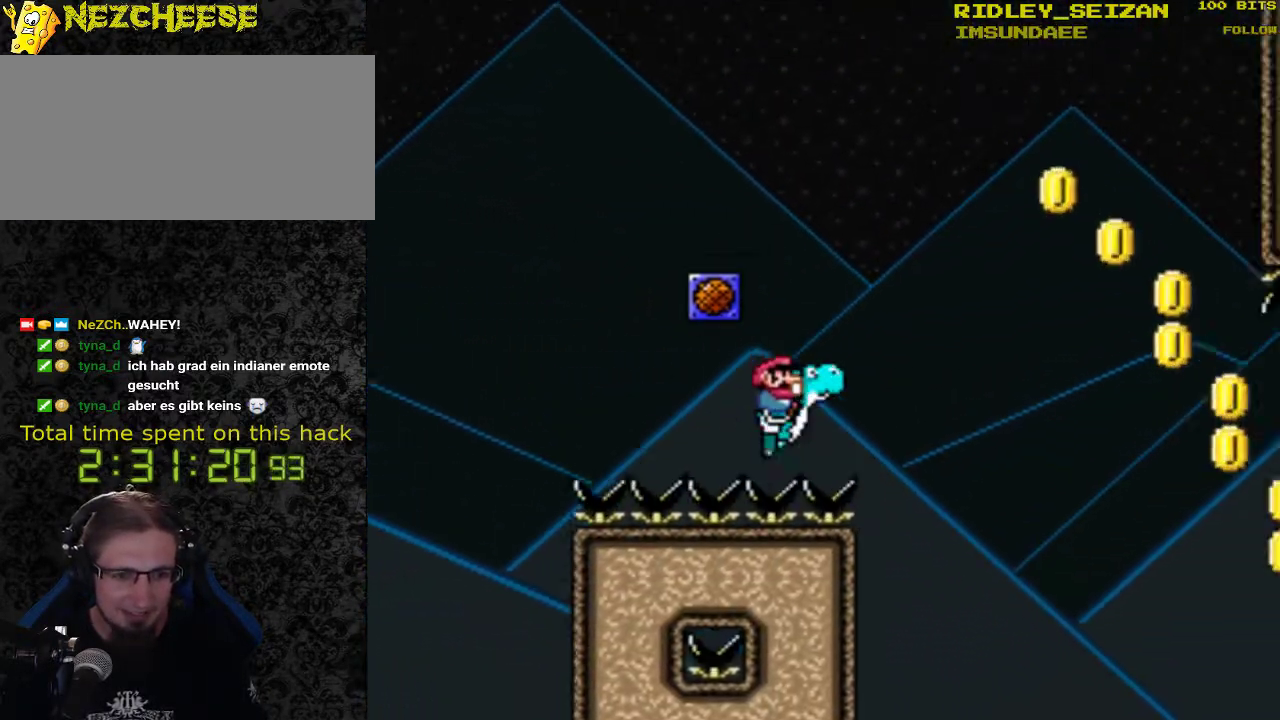
{"buttons": ["B", "Y", "DPAD_RIGHT"], "events": []}
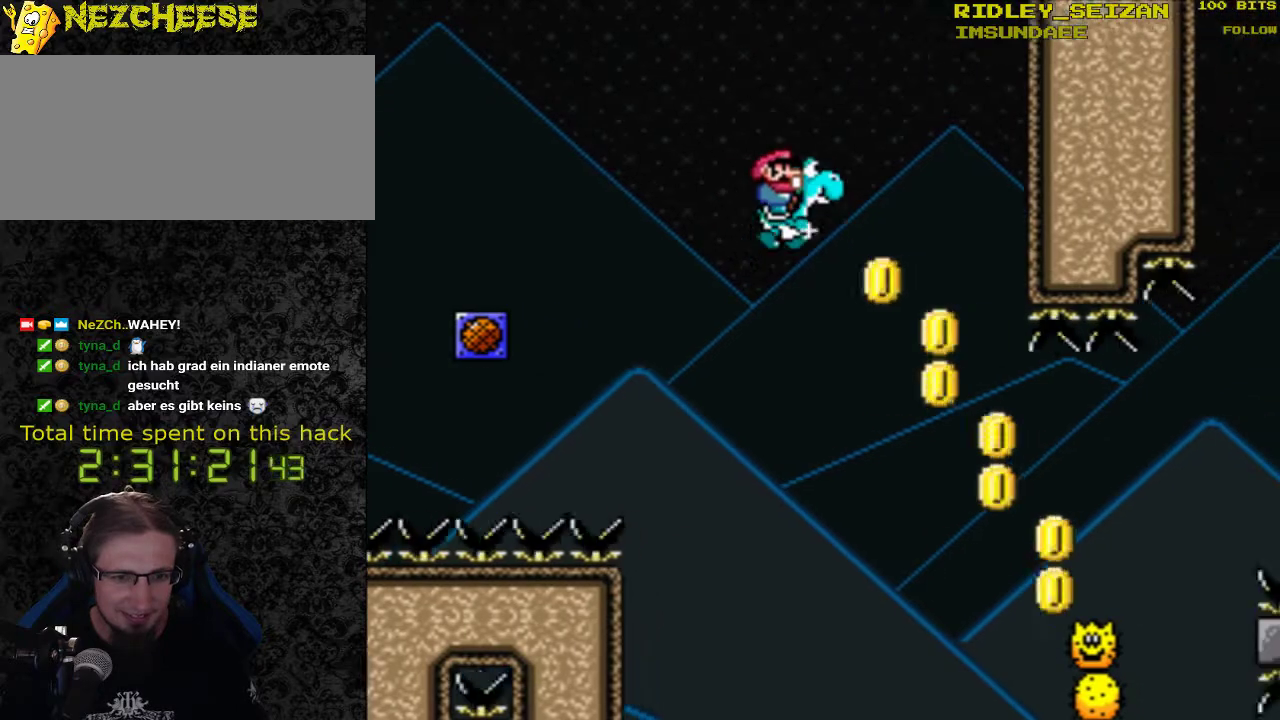
{"buttons": ["B", "Y", "DPAD_UP"], "events": [[433, "DPAD_RIGHT", "up"], [433, "DPAD_UP", "down"]]}
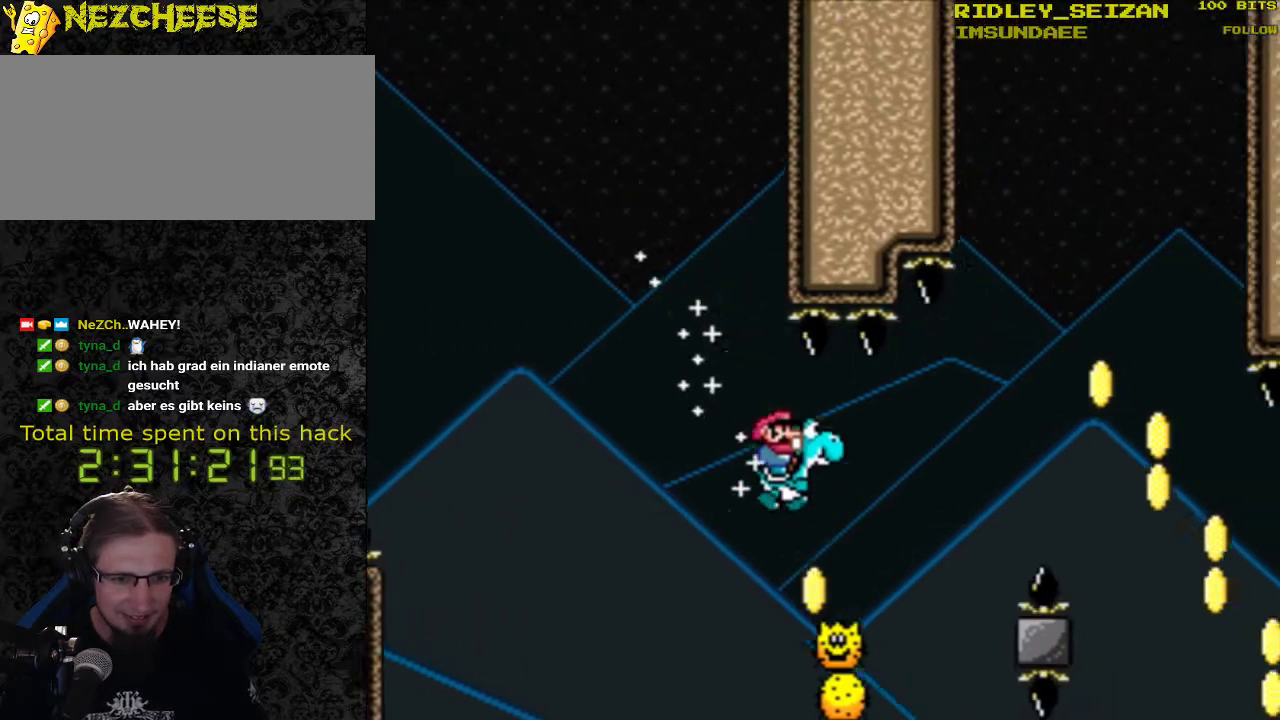
{"buttons": ["B", "Y", "DPAD_RIGHT"], "events": [[33, "DPAD_RIGHT", "down"], [33, "DPAD_UP", "up"]]}
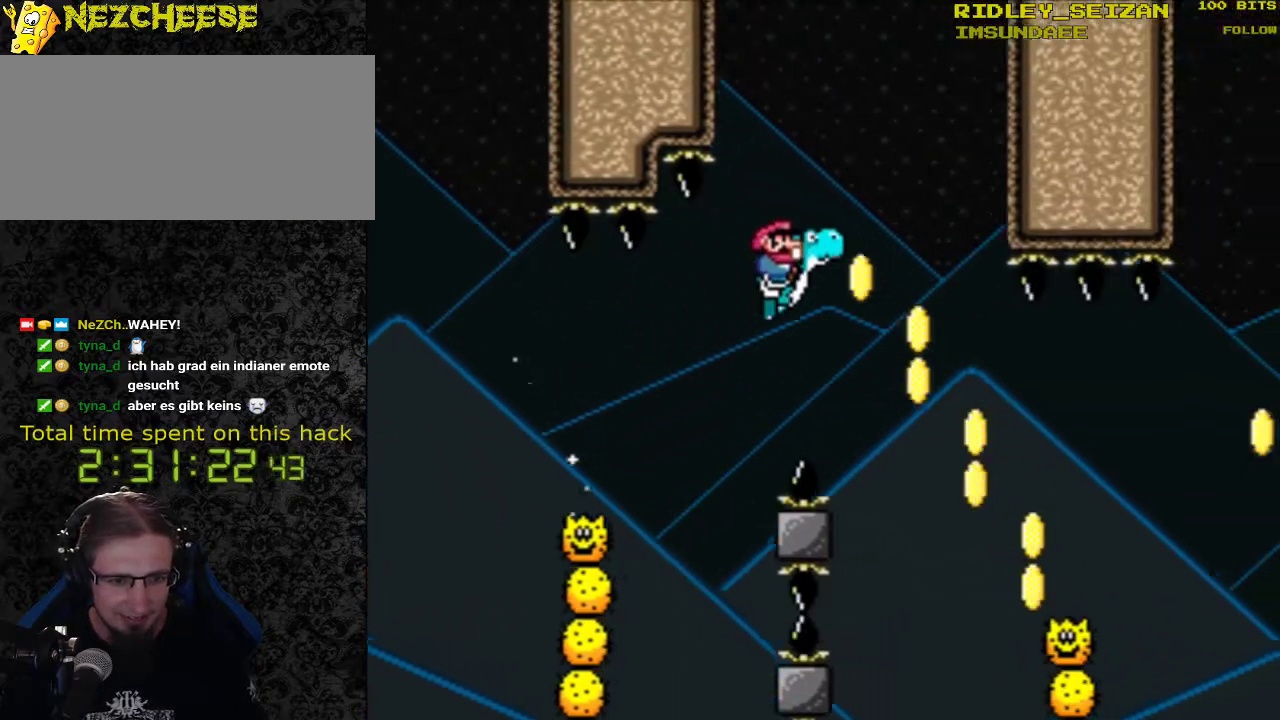
{"buttons": ["B", "Y", "DPAD_RIGHT"], "events": [[67, "DPAD_RIGHT", "up"], [100, "DPAD_LEFT", "down"], [200, "DPAD_LEFT", "up"], [233, "DPAD_RIGHT", "down"]]}
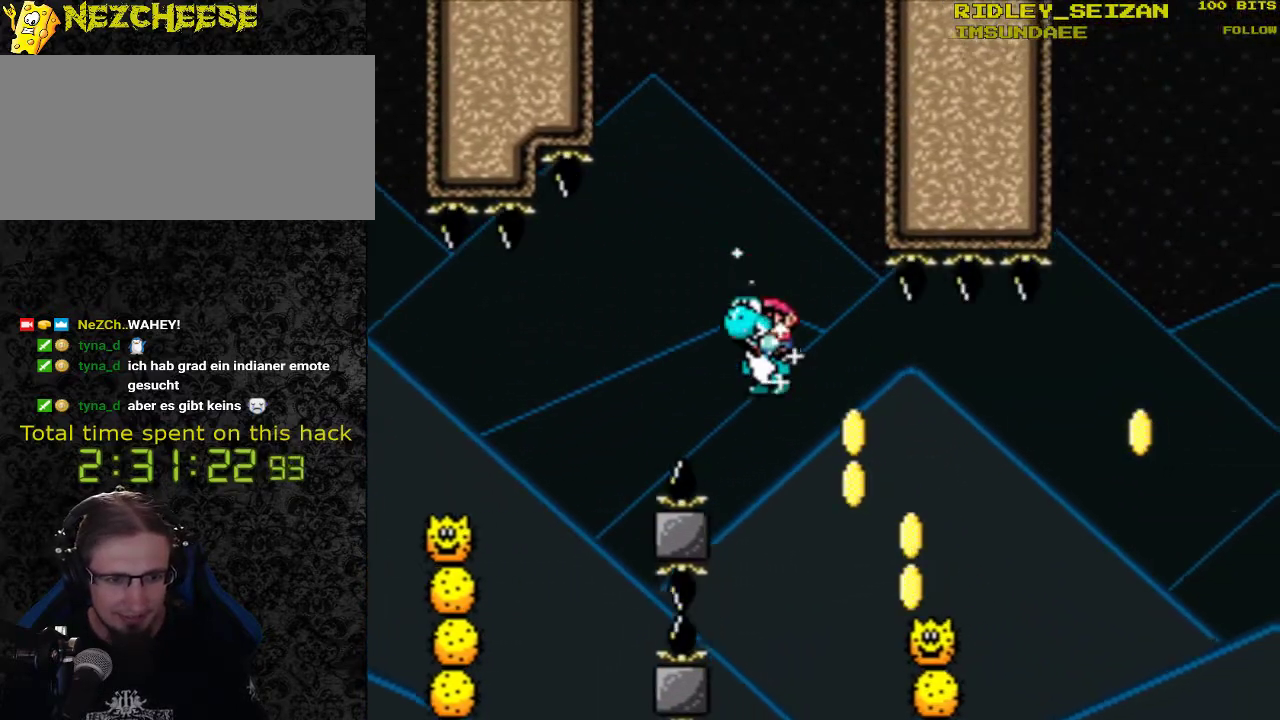
{"buttons": ["B", "Y", "DPAD_RIGHT"], "events": []}
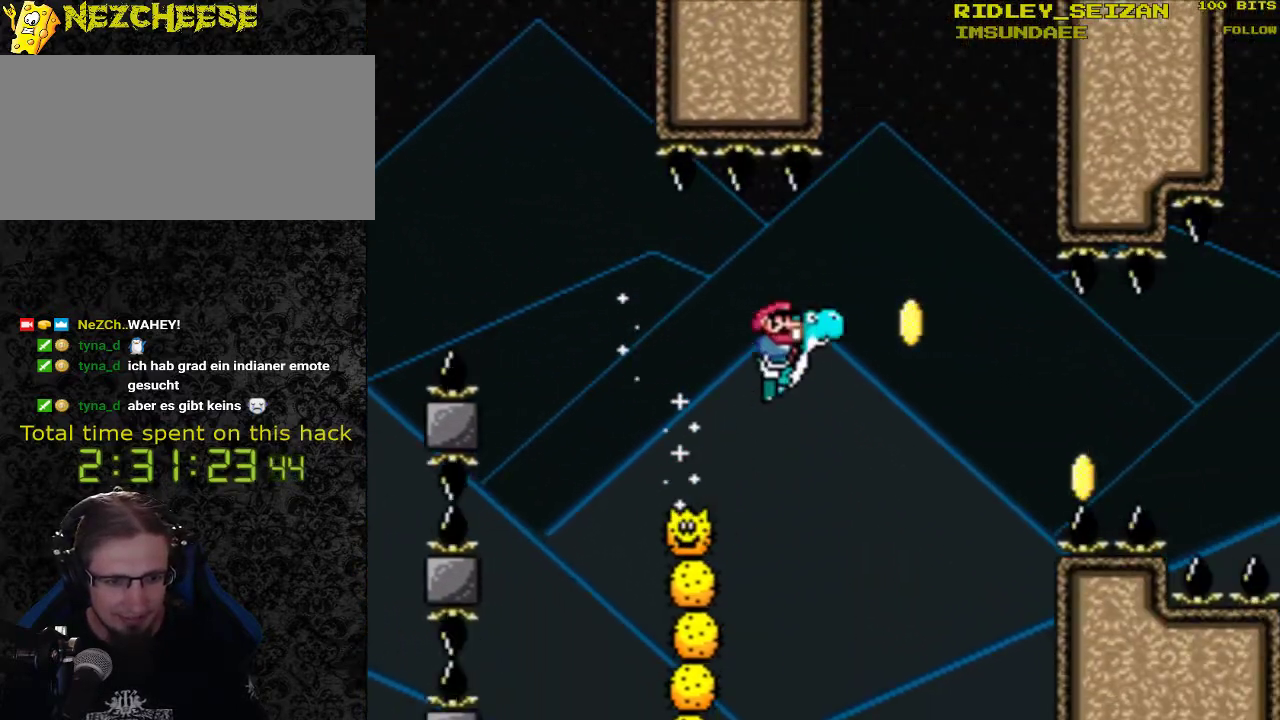
{"buttons": ["Y", "DPAD_RIGHT"], "events": [[133, "B", "up"]]}
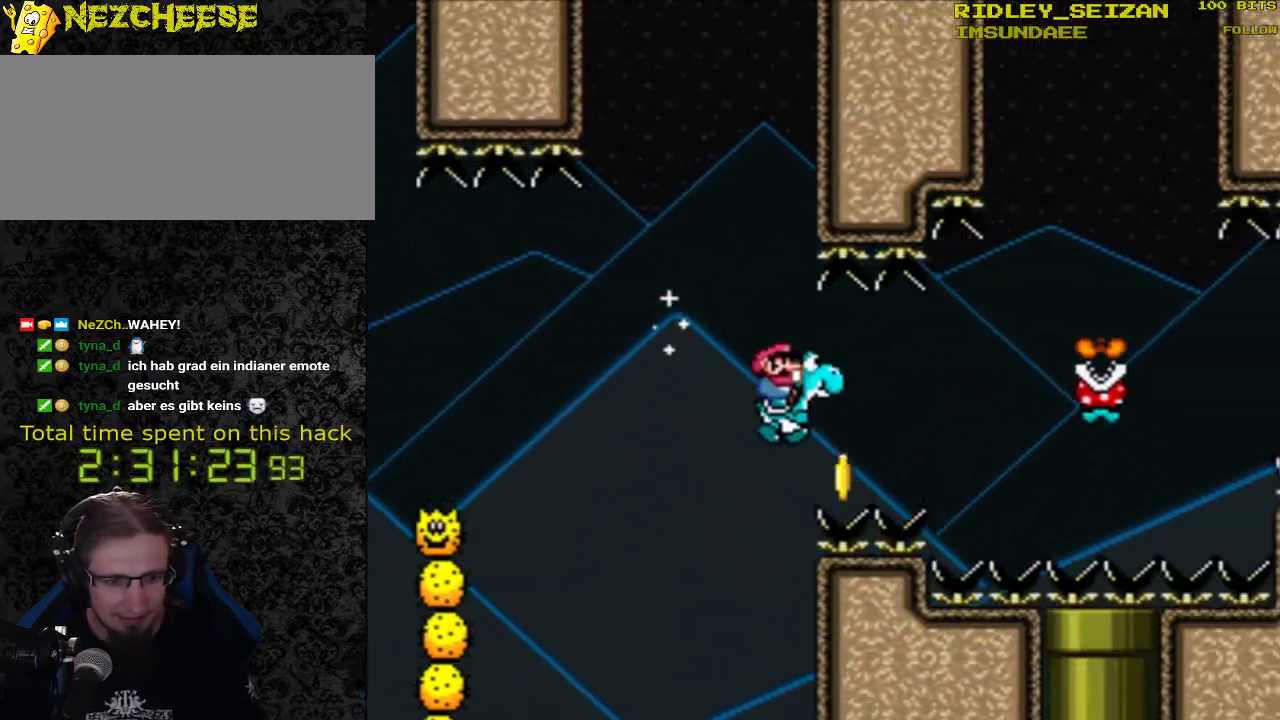
{"buttons": ["Y"], "events": [[467, "DPAD_RIGHT", "up"]]}
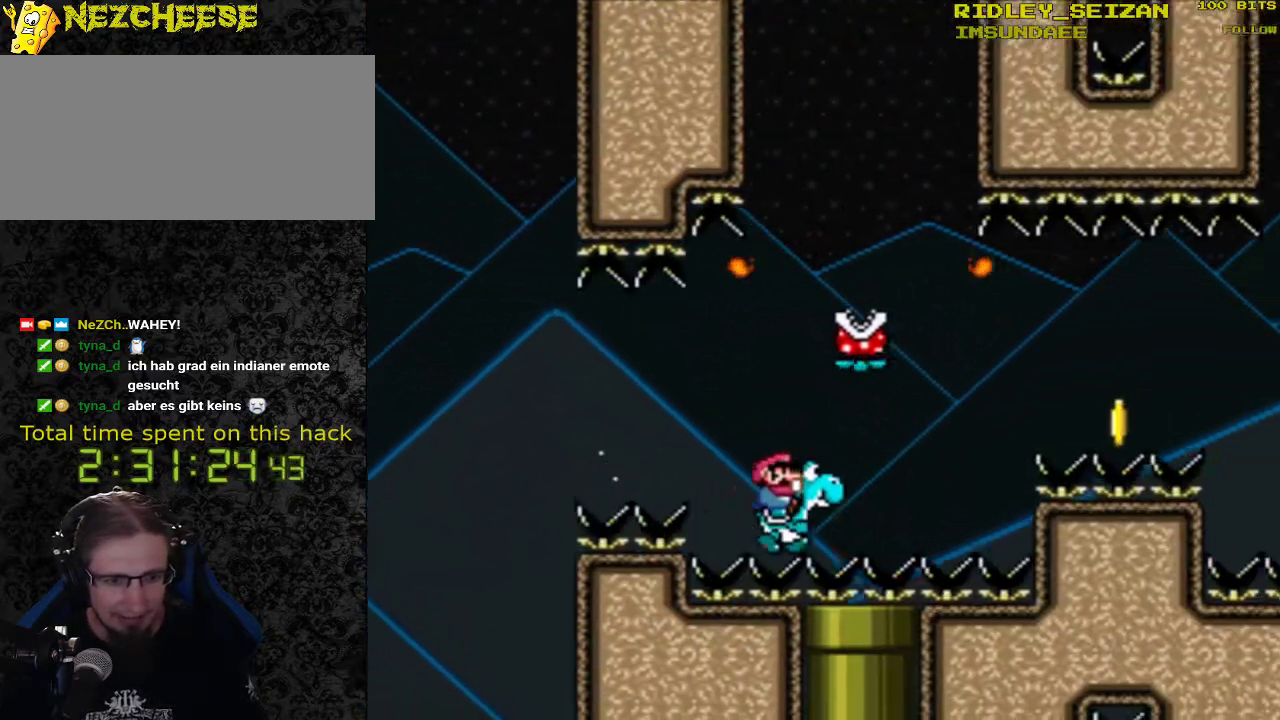
{"buttons": ["Y"], "events": [[67, "DPAD_LEFT", "down"], [300, "DPAD_LEFT", "up"]]}